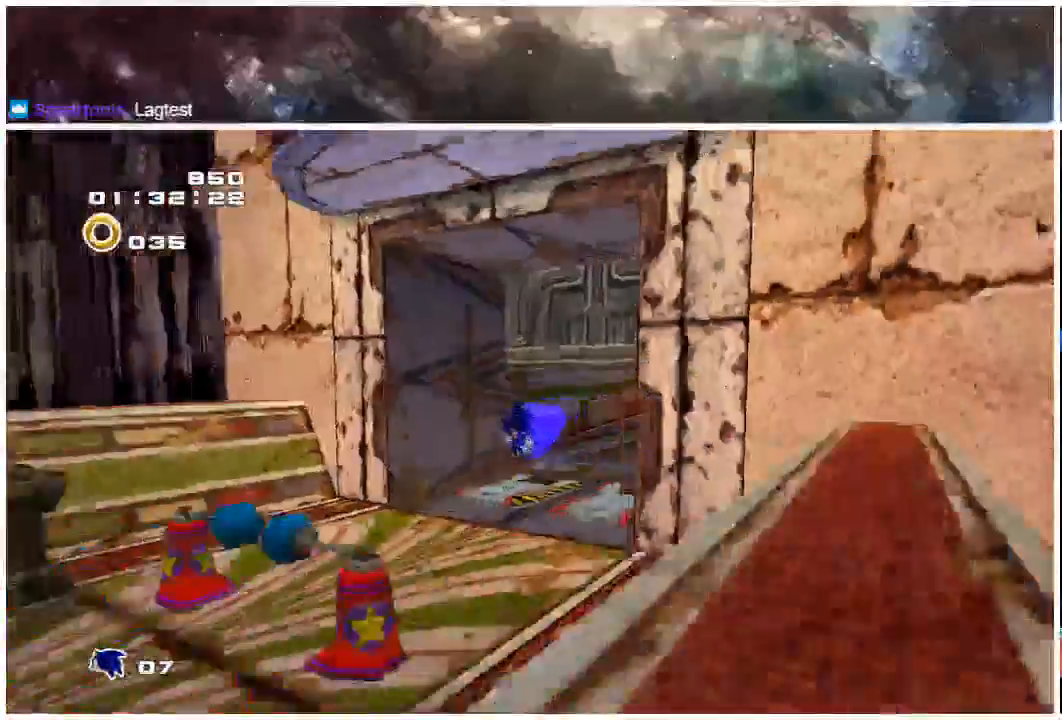
Gameplay with a controller (Xbox layout); each line is a JSON object with the inputs held at the frame after it. "events" lists button and stick changes between this image and that frame as [ms after this image, input, new state], when the widget could be followed in between. Not read: L1 L2 R1 R2.
{"buttons": [], "left_stick": "center", "right_stick": "center", "events": [[400, "A", "up"]]}
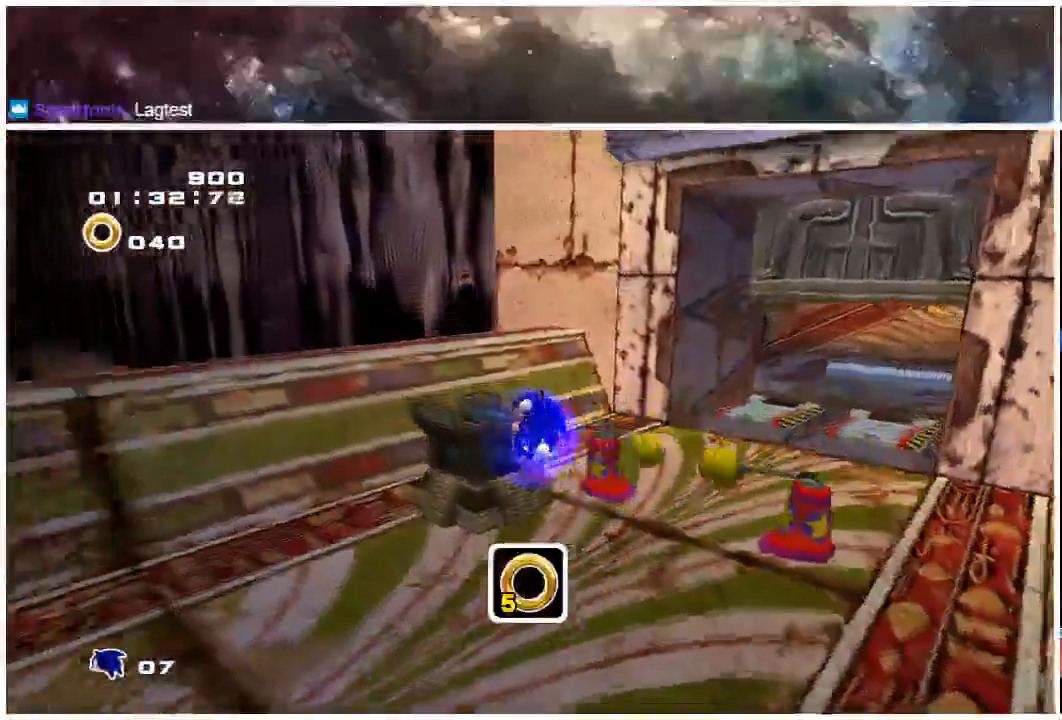
{"buttons": ["A"], "left_stick": "left", "right_stick": "center", "events": [[17, "left_stick", "left"], [200, "A", "down"]]}
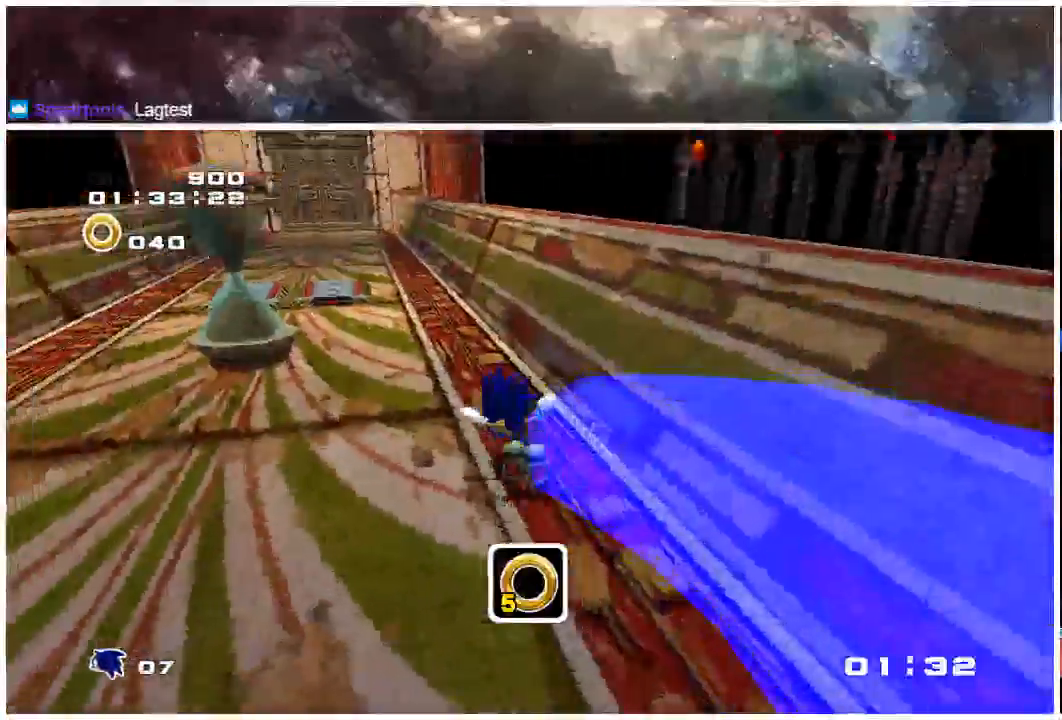
{"buttons": ["A"], "left_stick": "up", "right_stick": "center", "events": [[17, "left_stick", "up-left"], [33, "A", "up"], [200, "X", "down"], [267, "X", "up"], [333, "X", "down"], [400, "X", "up"], [400, "left_stick", "up"], [500, "A", "down"]]}
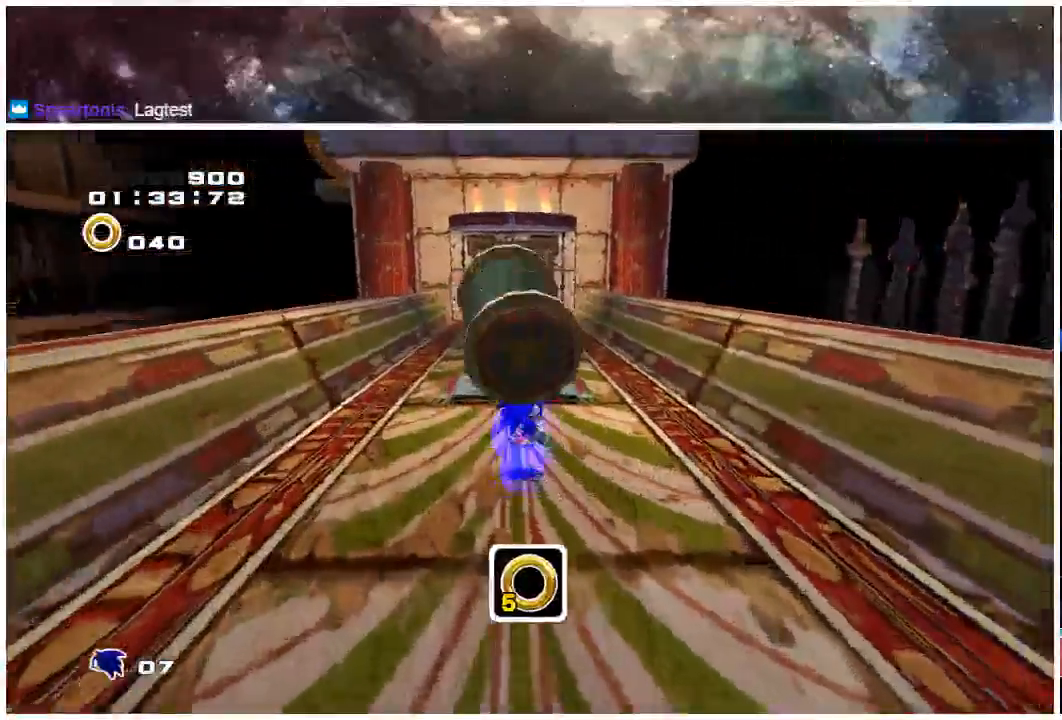
{"buttons": [], "left_stick": "up", "right_stick": "center", "events": [[67, "A", "up"]]}
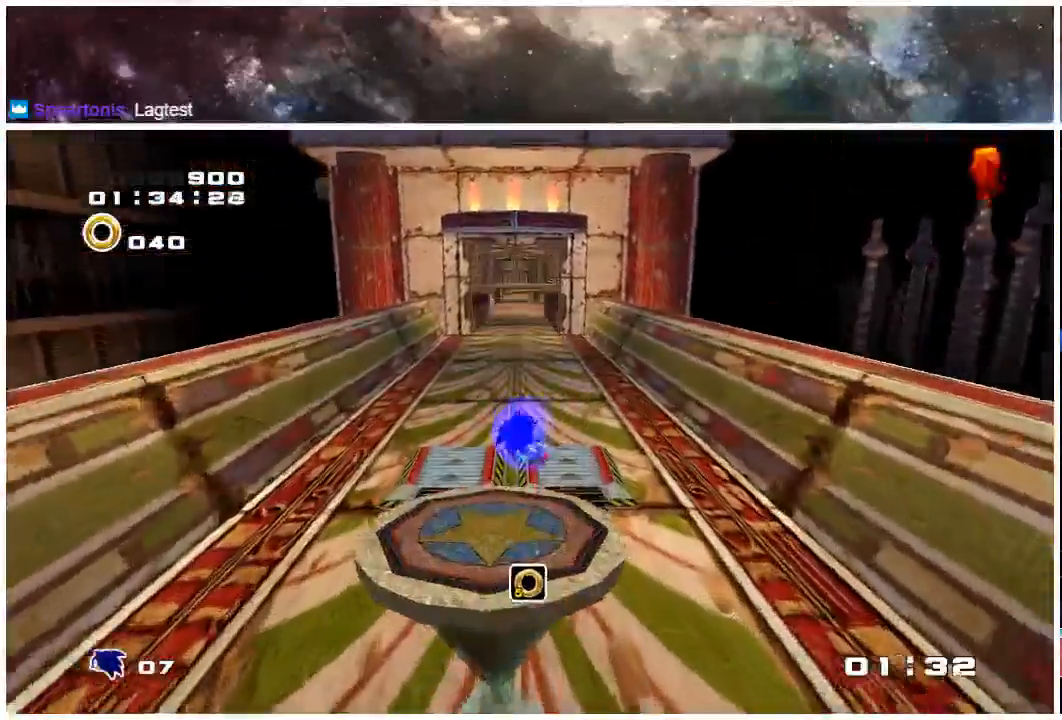
{"buttons": ["X"], "left_stick": "up", "right_stick": "center", "events": [[283, "X", "down"]]}
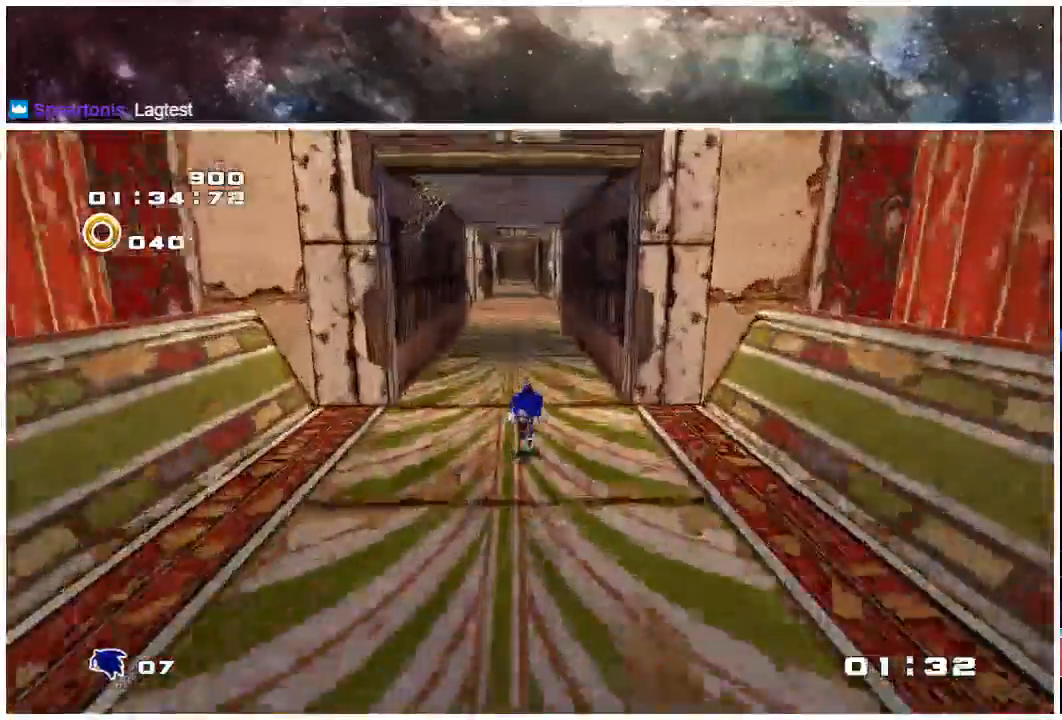
{"buttons": ["X"], "left_stick": "up", "right_stick": "center", "events": []}
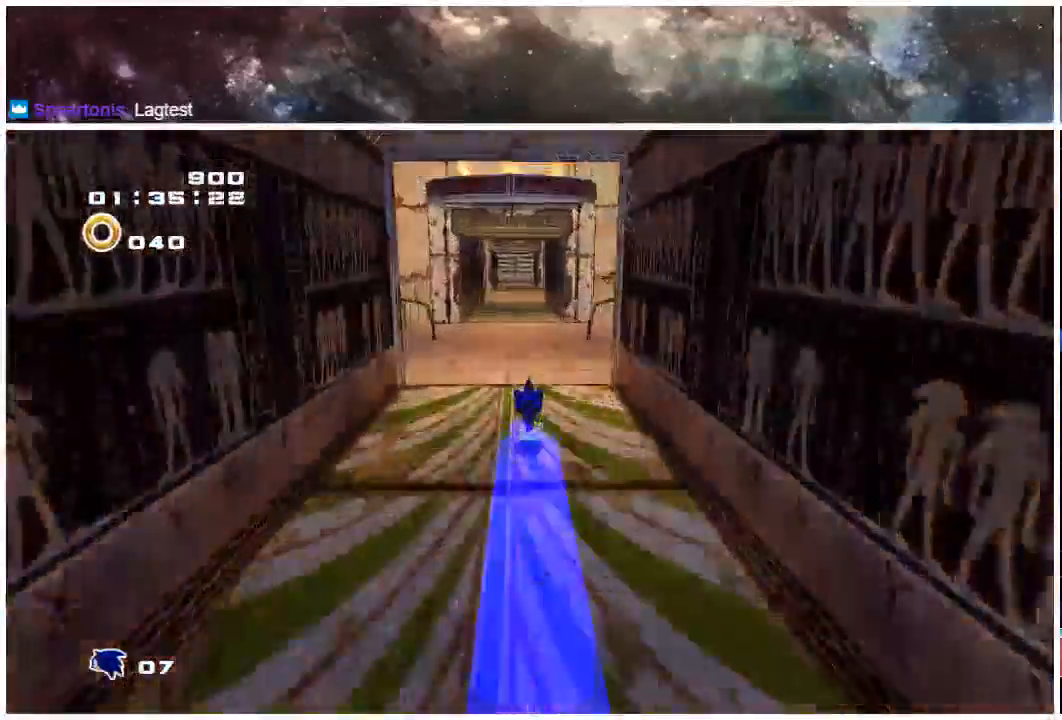
{"buttons": ["X"], "left_stick": "up", "right_stick": "center", "events": [[50, "X", "up"], [150, "X", "down"]]}
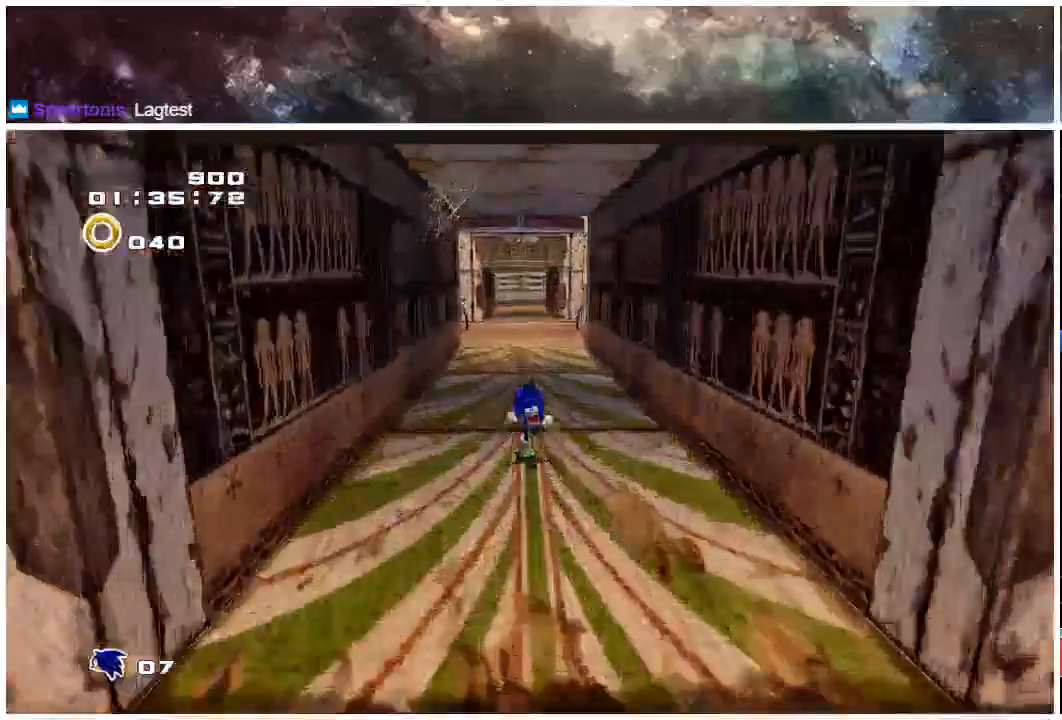
{"buttons": ["X"], "left_stick": "up", "right_stick": "center", "events": [[167, "X", "up"], [267, "X", "down"]]}
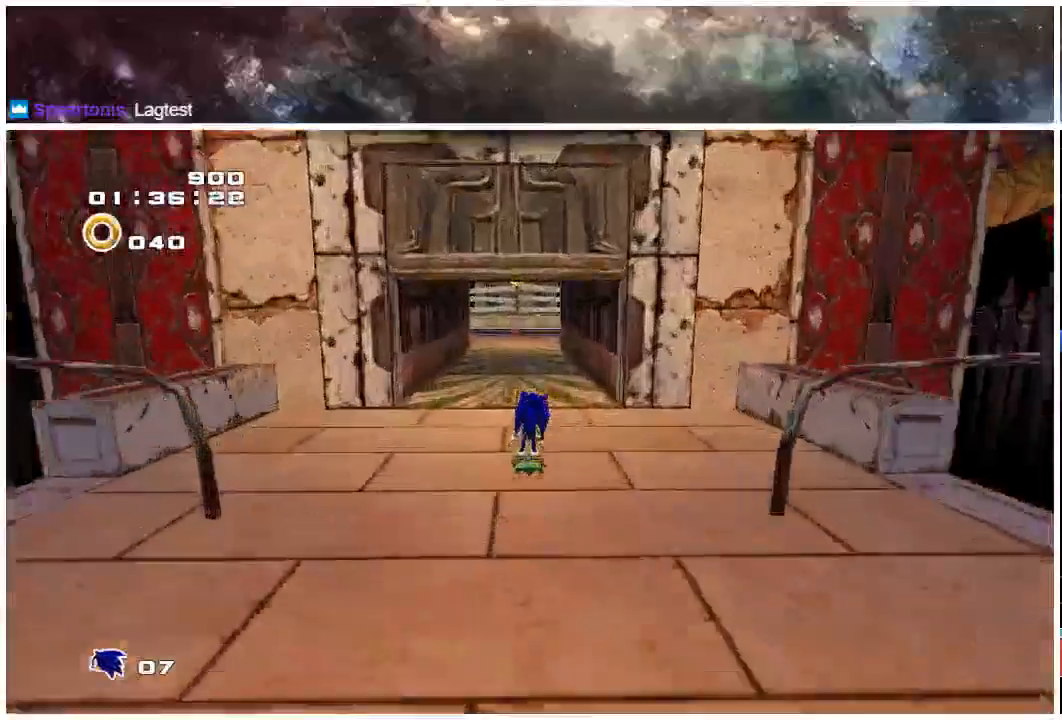
{"buttons": ["X"], "left_stick": "up", "right_stick": "center", "events": []}
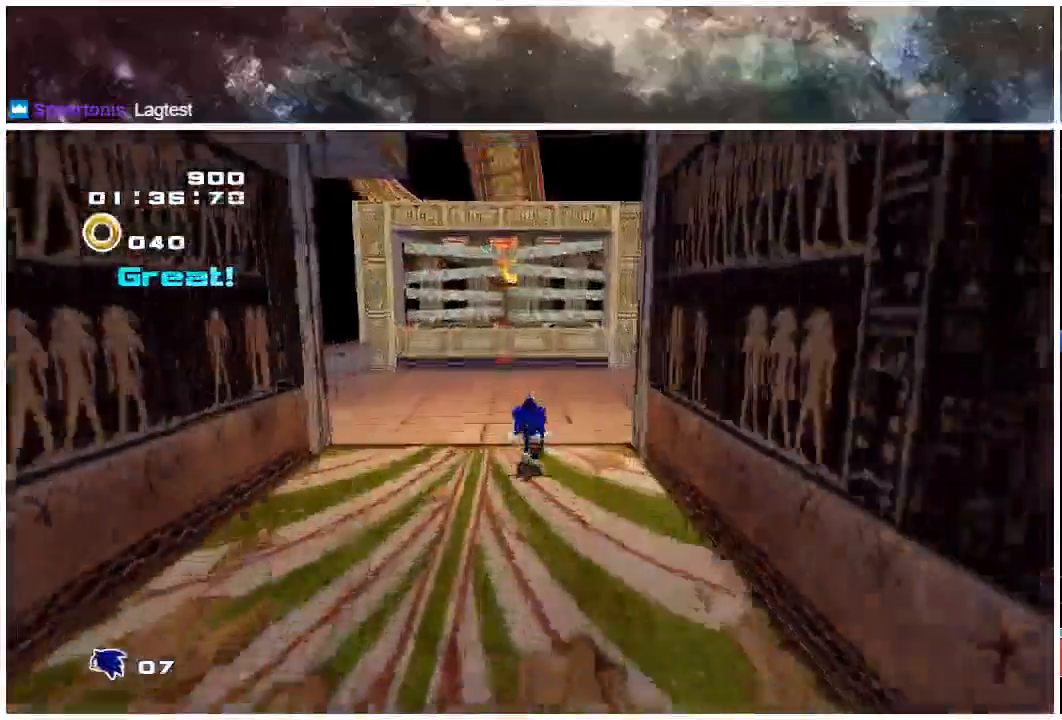
{"buttons": [], "left_stick": "up", "right_stick": "center", "events": [[400, "X", "up"]]}
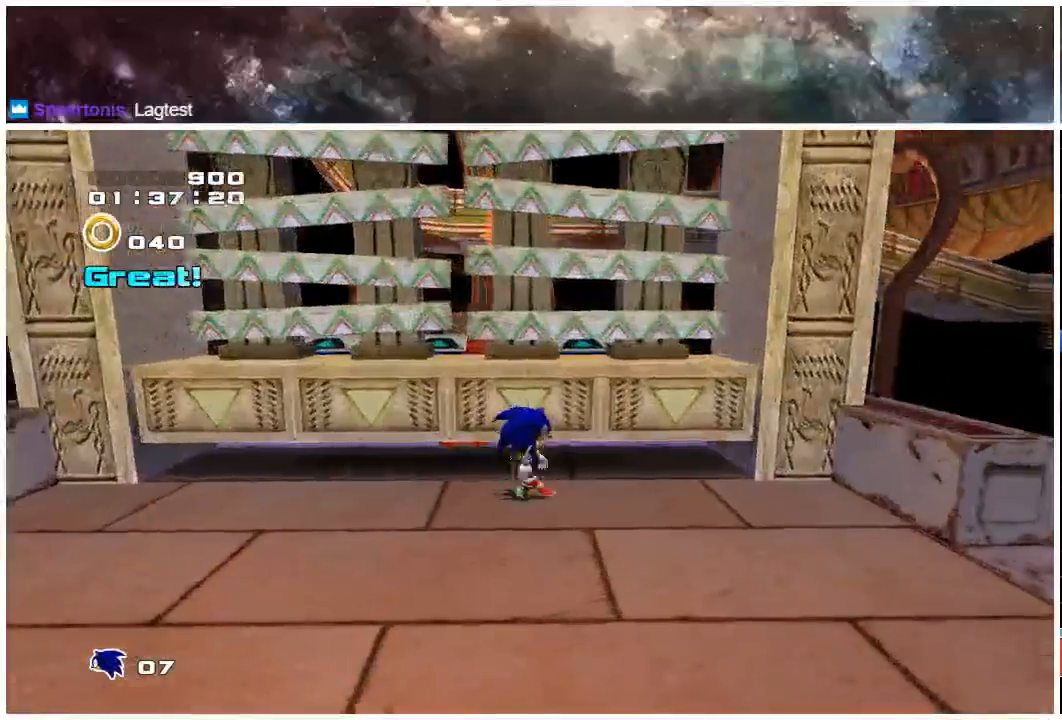
{"buttons": [], "left_stick": "up-left", "right_stick": "center", "events": [[267, "X", "down"], [283, "X", "up"], [350, "left_stick", "up-left"], [383, "X", "down"], [417, "X", "up"]]}
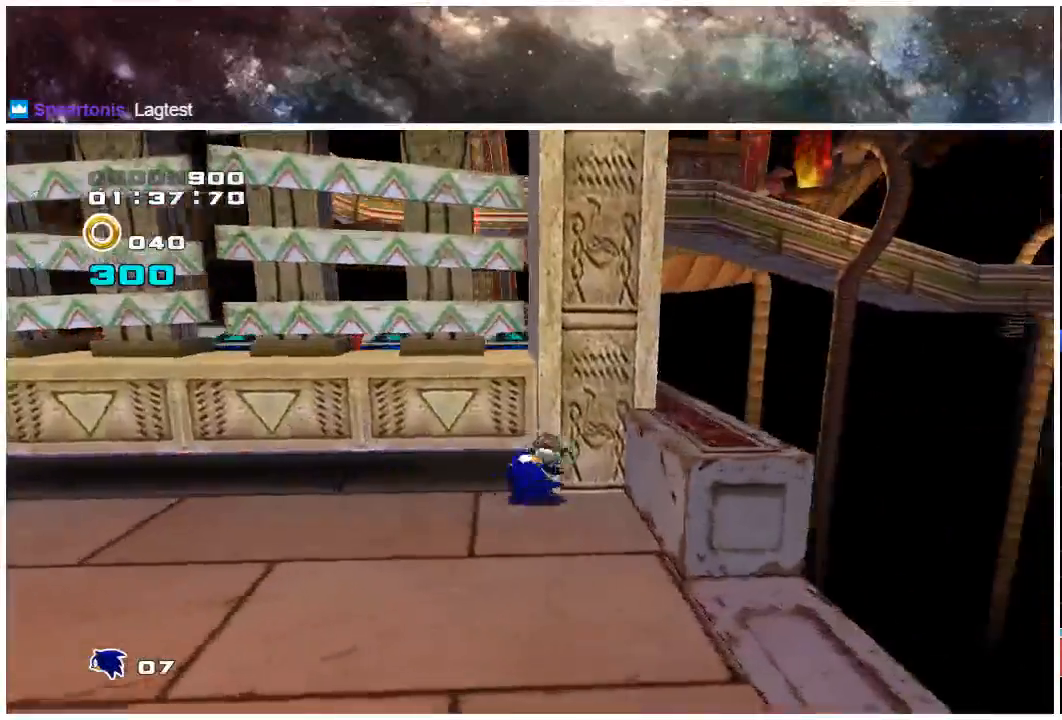
{"buttons": [], "left_stick": "down-left", "right_stick": "center", "events": [[117, "A", "down"], [217, "A", "up"], [250, "left_stick", "left"], [350, "left_stick", "down-left"]]}
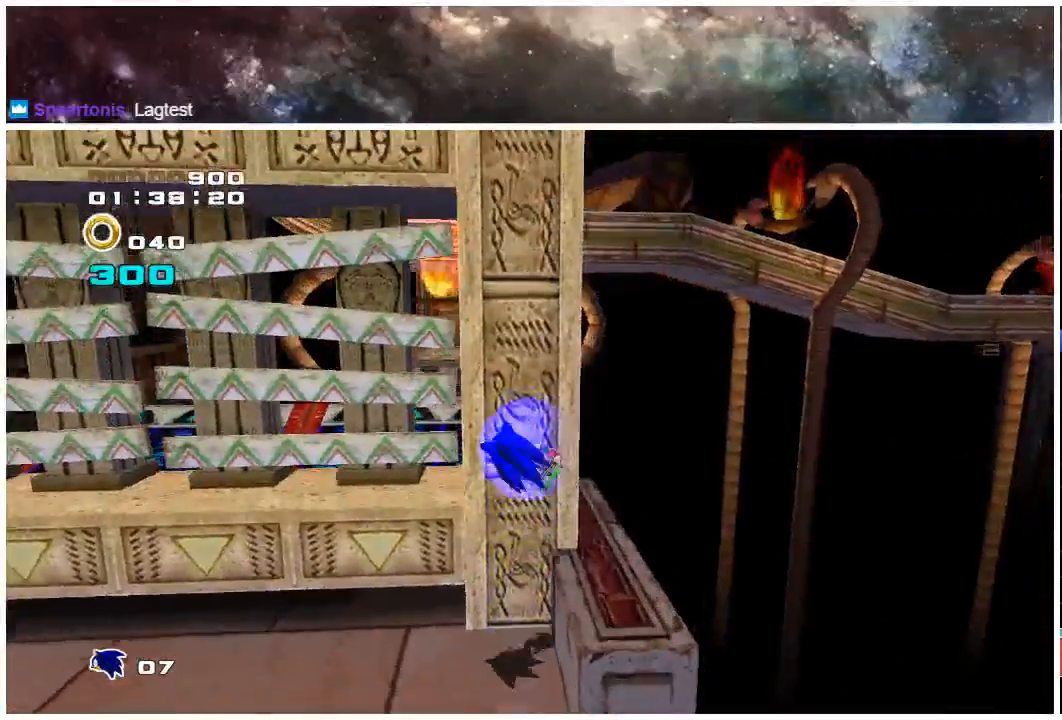
{"buttons": [], "left_stick": "up-left", "right_stick": "center", "events": [[333, "left_stick", "up-left"], [383, "X", "down"], [450, "X", "up"]]}
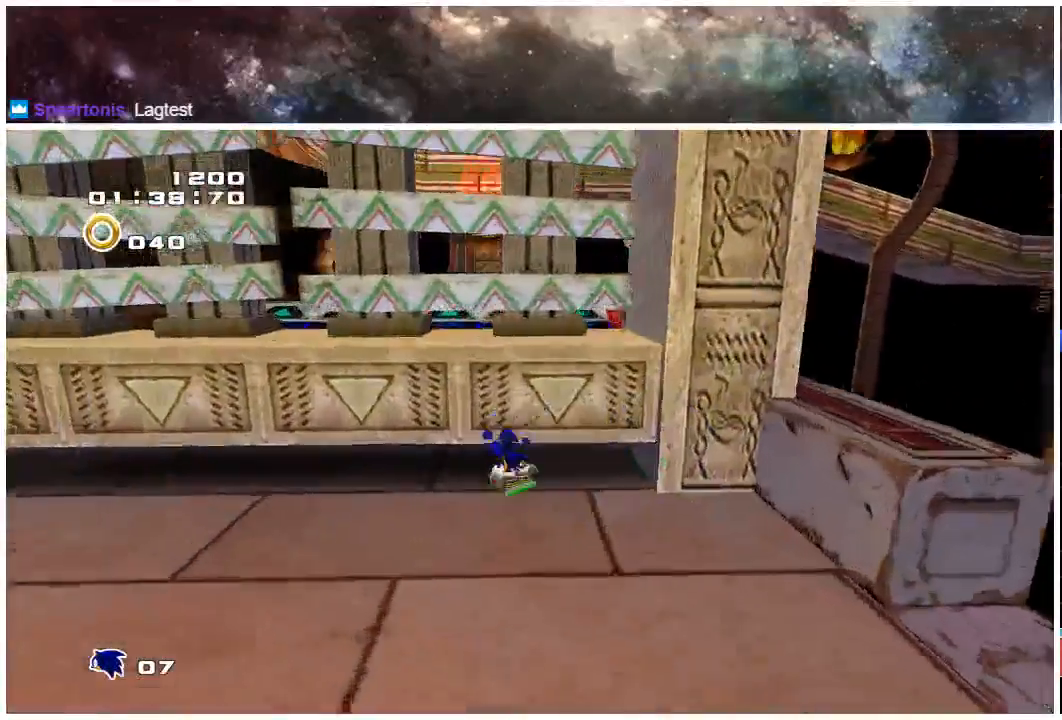
{"buttons": [], "left_stick": "center", "right_stick": "center", "events": [[17, "X", "down"], [83, "X", "up"], [150, "X", "down"], [250, "X", "up"], [400, "left_stick", "center"]]}
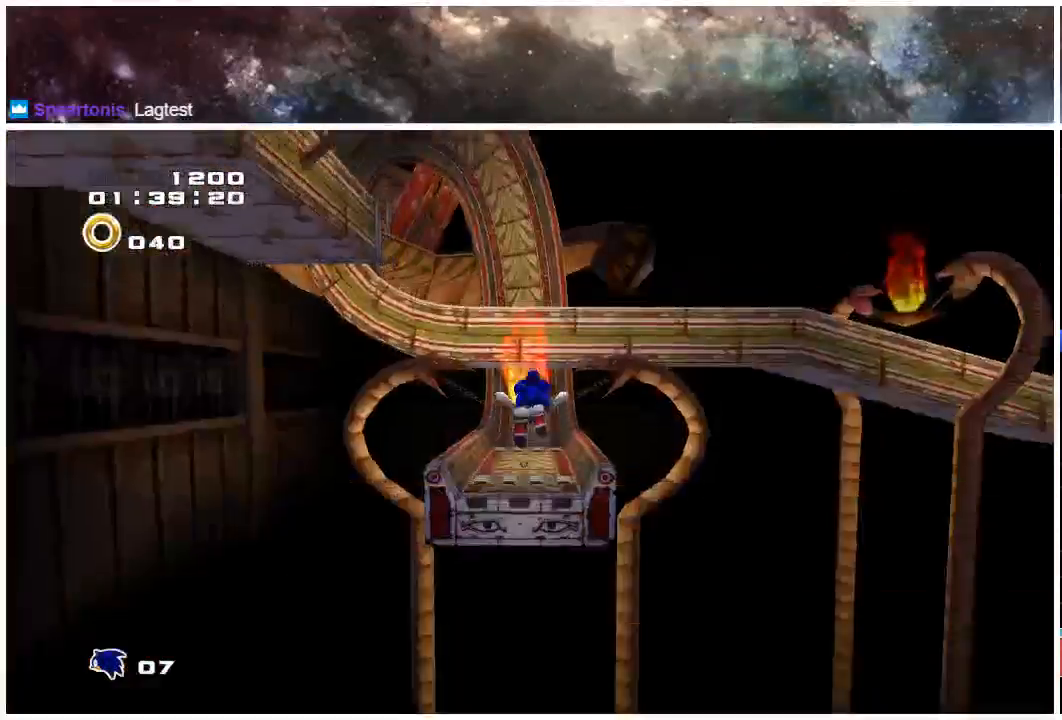
{"buttons": [], "left_stick": "up", "right_stick": "center", "events": [[83, "left_stick", "up"]]}
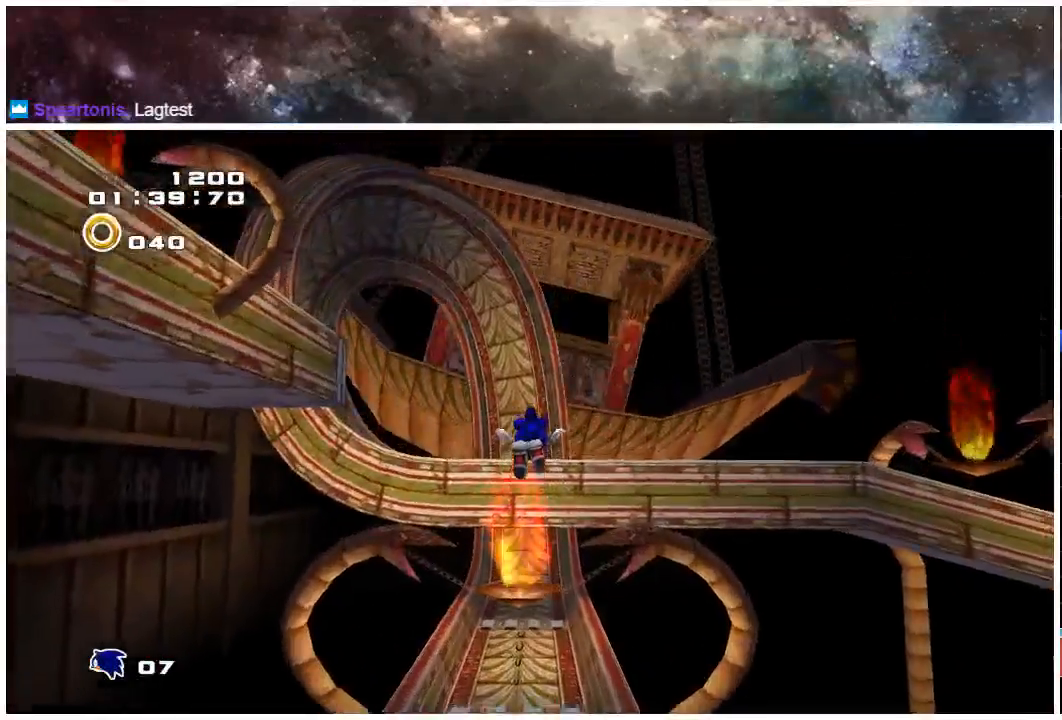
{"buttons": [], "left_stick": "up", "right_stick": "center", "events": []}
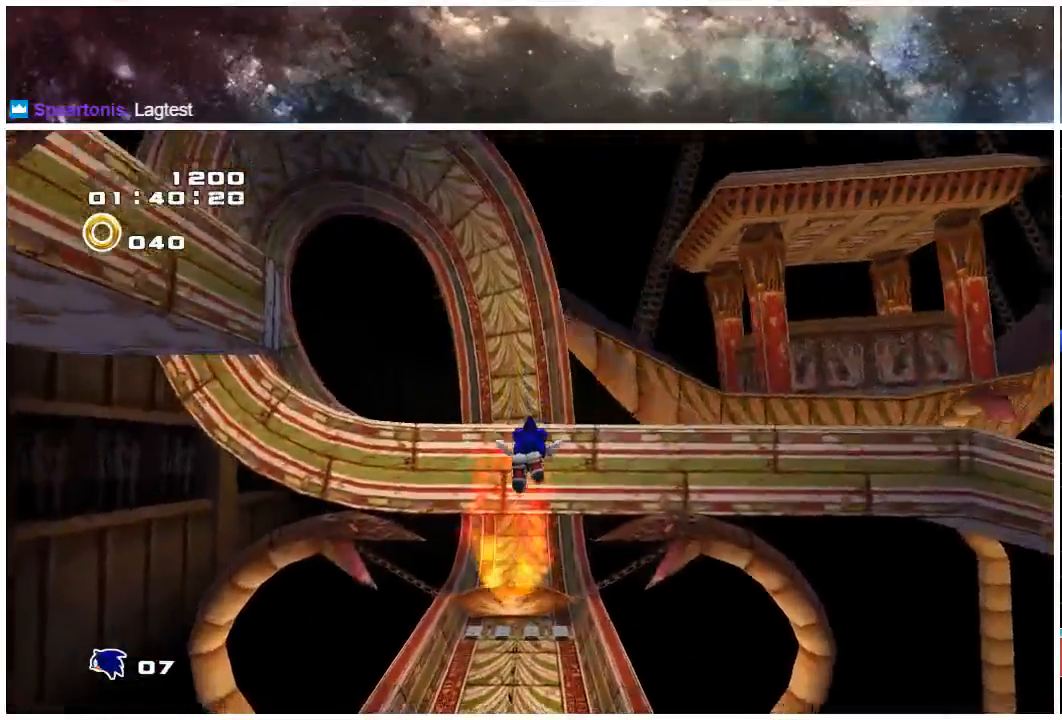
{"buttons": [], "left_stick": "up", "right_stick": "center", "events": []}
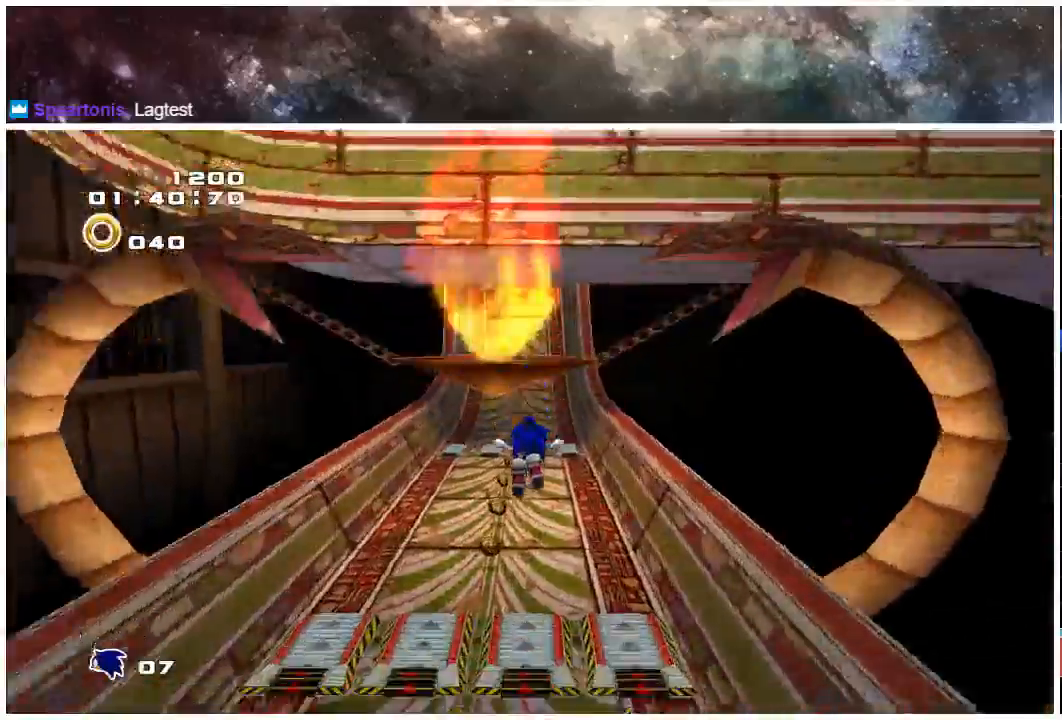
{"buttons": [], "left_stick": "up", "right_stick": "center", "events": []}
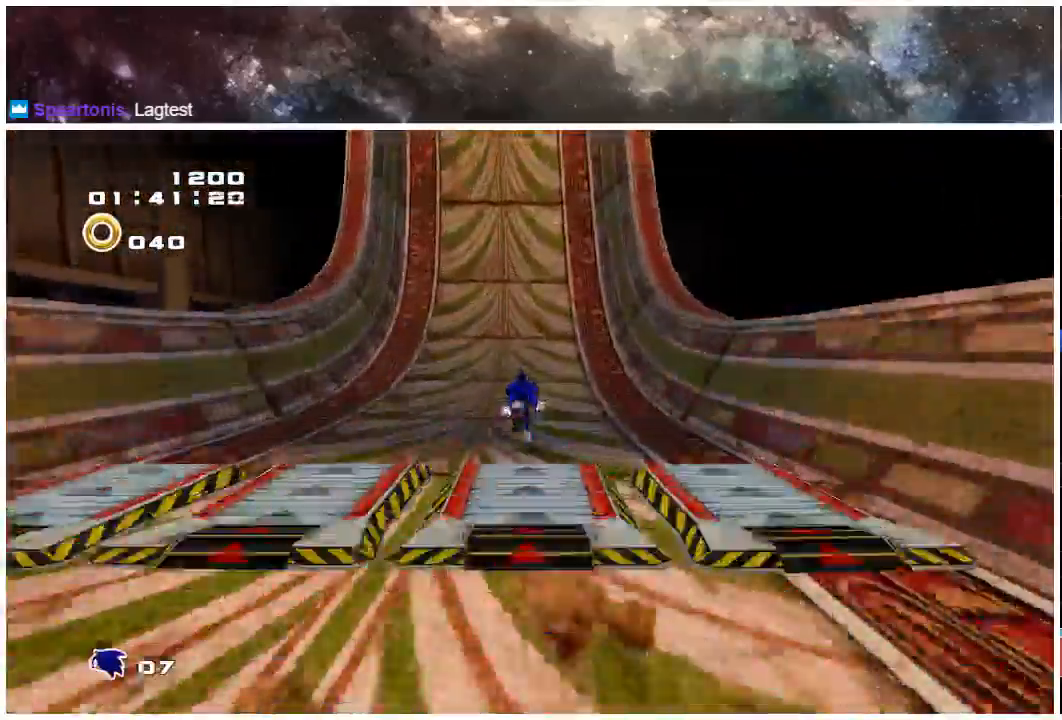
{"buttons": [], "left_stick": "up", "right_stick": "center", "events": []}
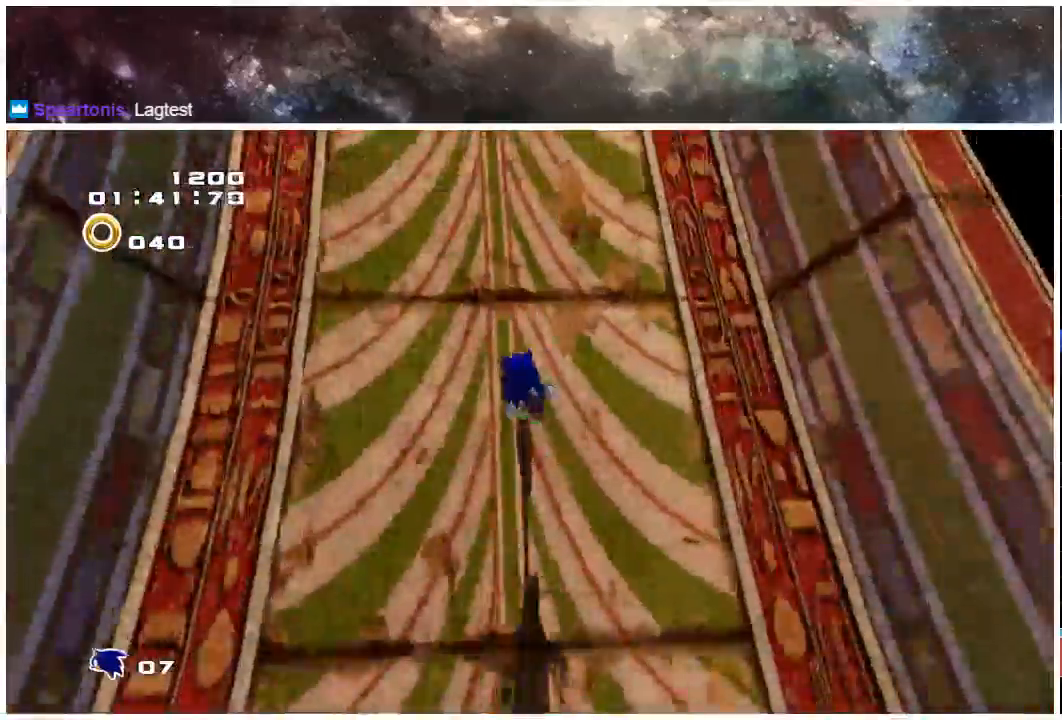
{"buttons": [], "left_stick": "up", "right_stick": "center", "events": []}
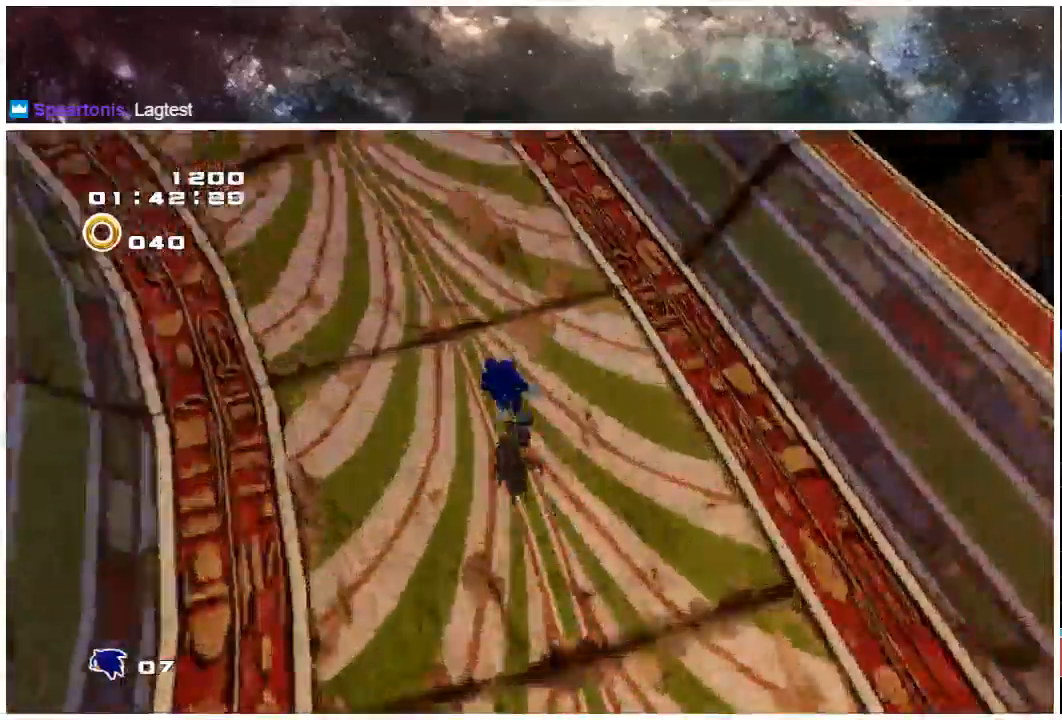
{"buttons": [], "left_stick": "up", "right_stick": "center", "events": []}
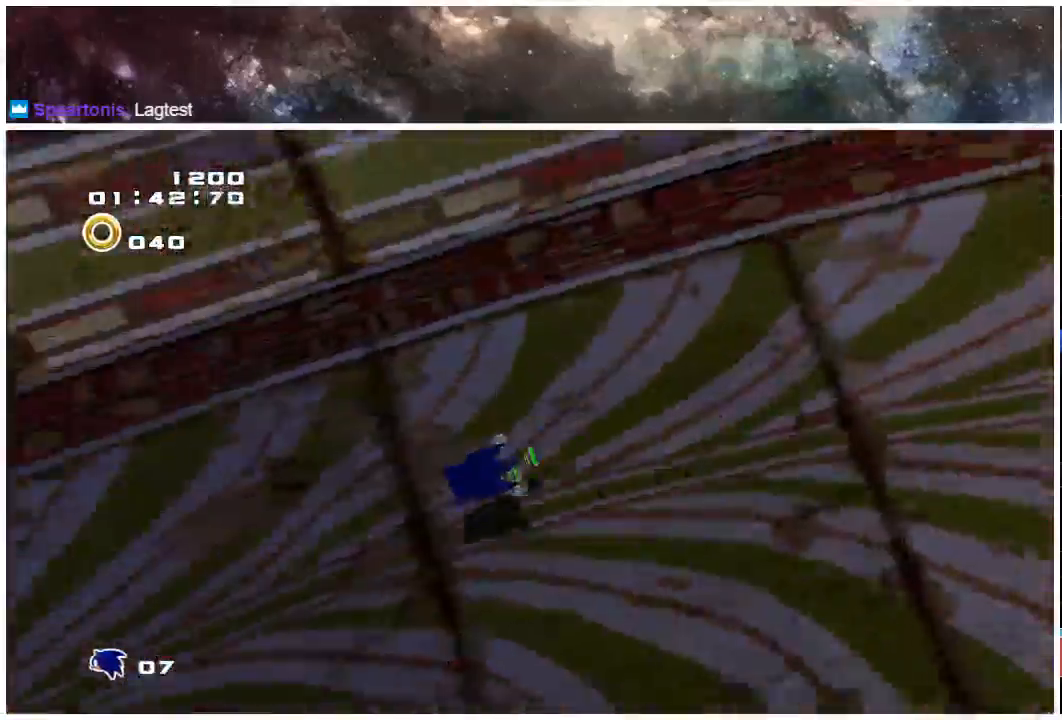
{"buttons": [], "left_stick": "up", "right_stick": "center", "events": []}
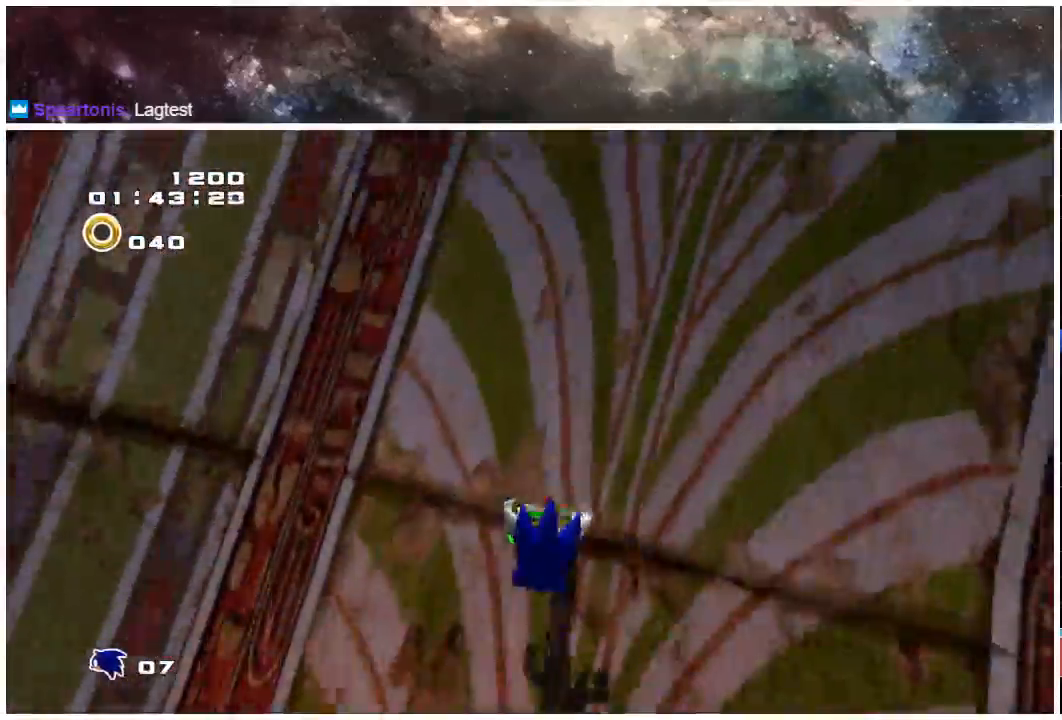
{"buttons": [], "left_stick": "up", "right_stick": "center", "events": []}
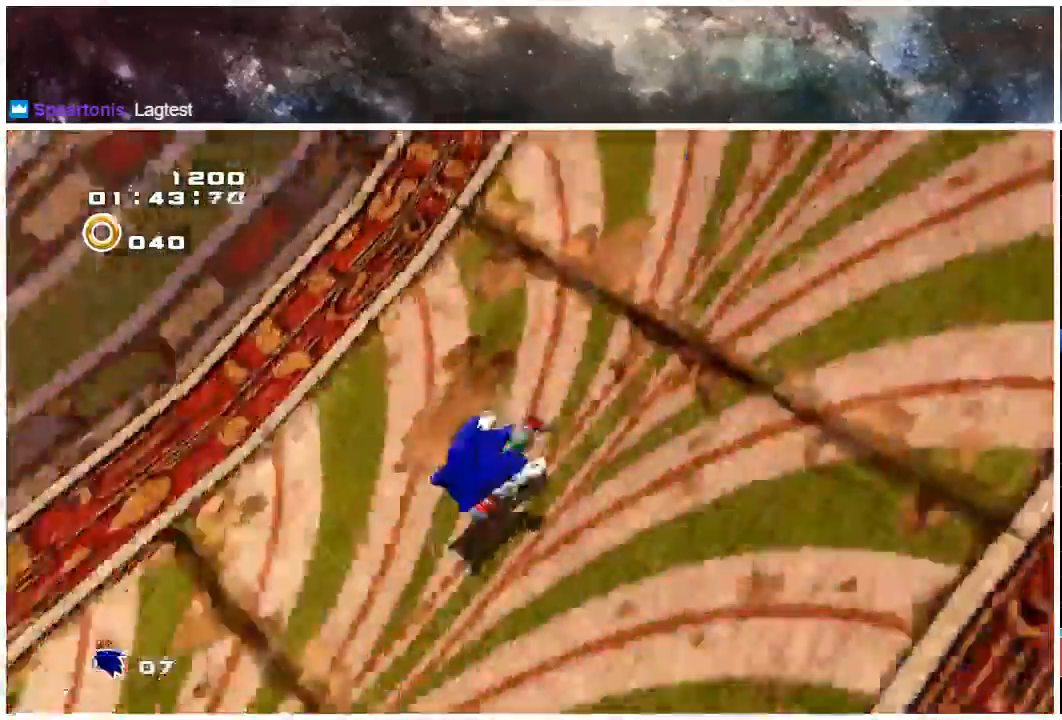
{"buttons": [], "left_stick": "up", "right_stick": "center", "events": []}
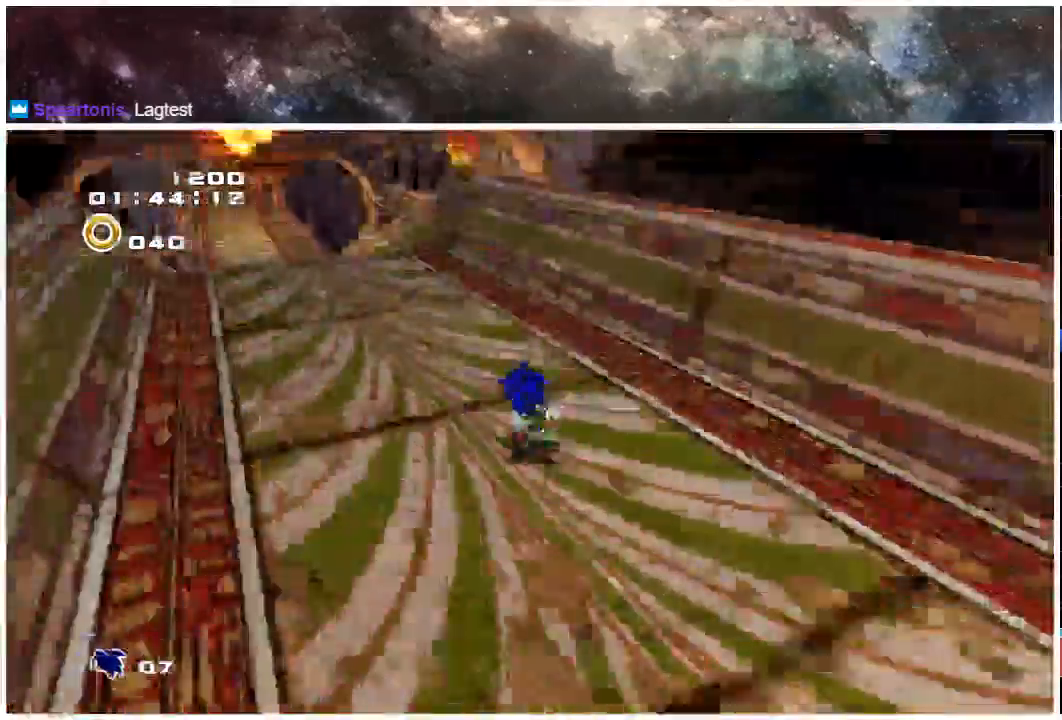
{"buttons": [], "left_stick": "up", "right_stick": "center", "events": []}
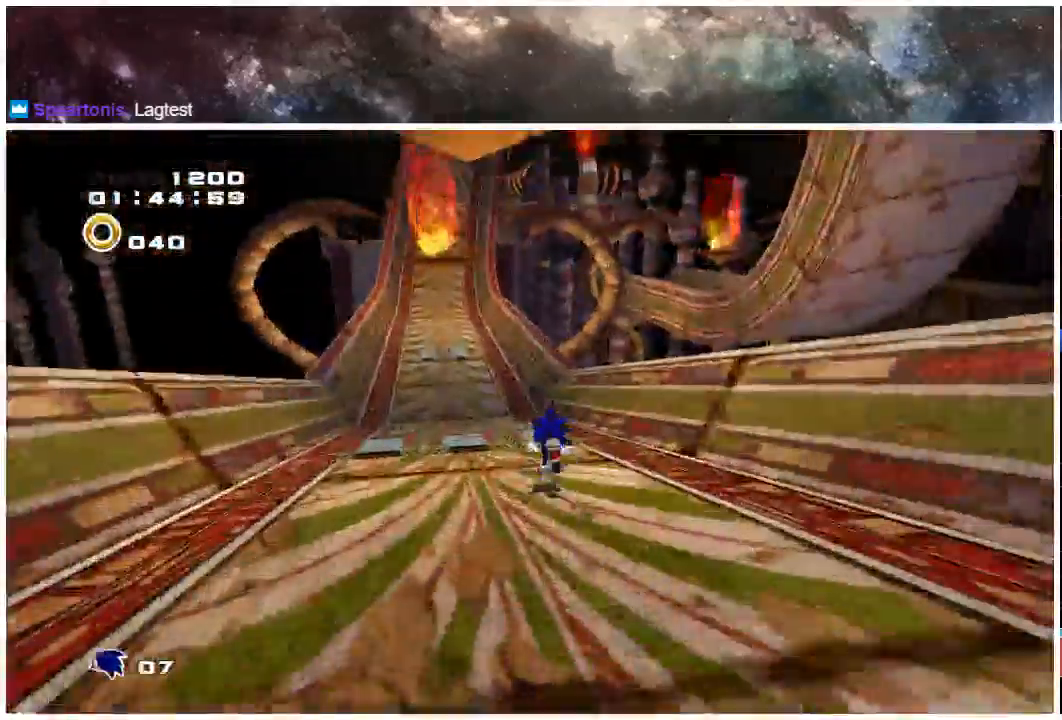
{"buttons": [], "left_stick": "up", "right_stick": "center", "events": []}
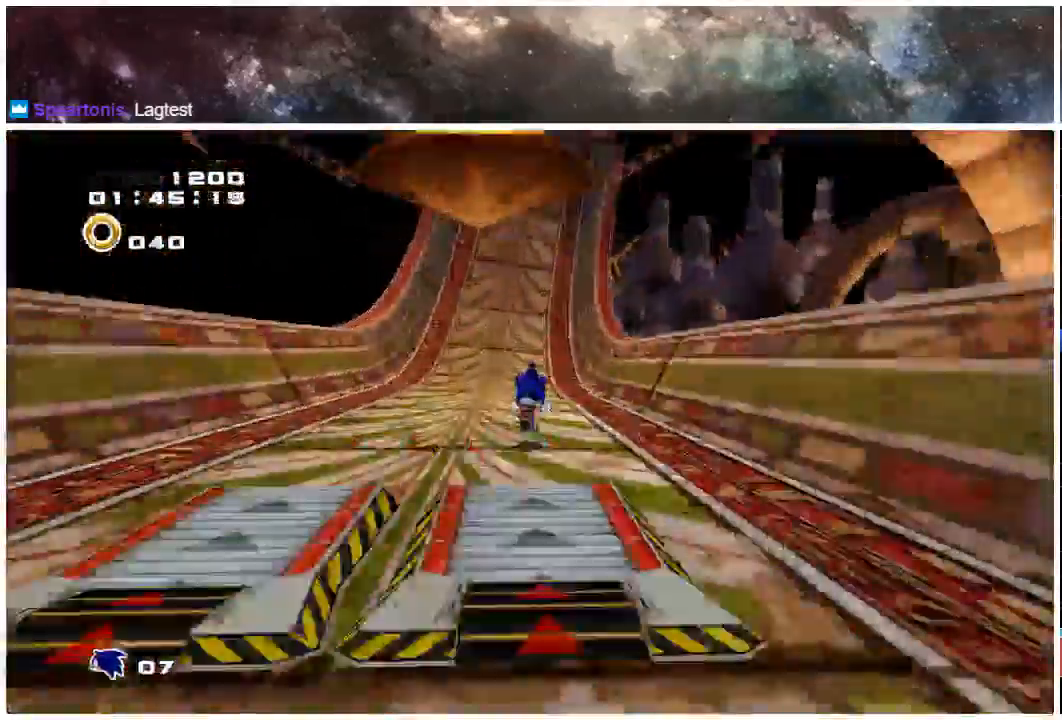
{"buttons": [], "left_stick": "up", "right_stick": "center", "events": []}
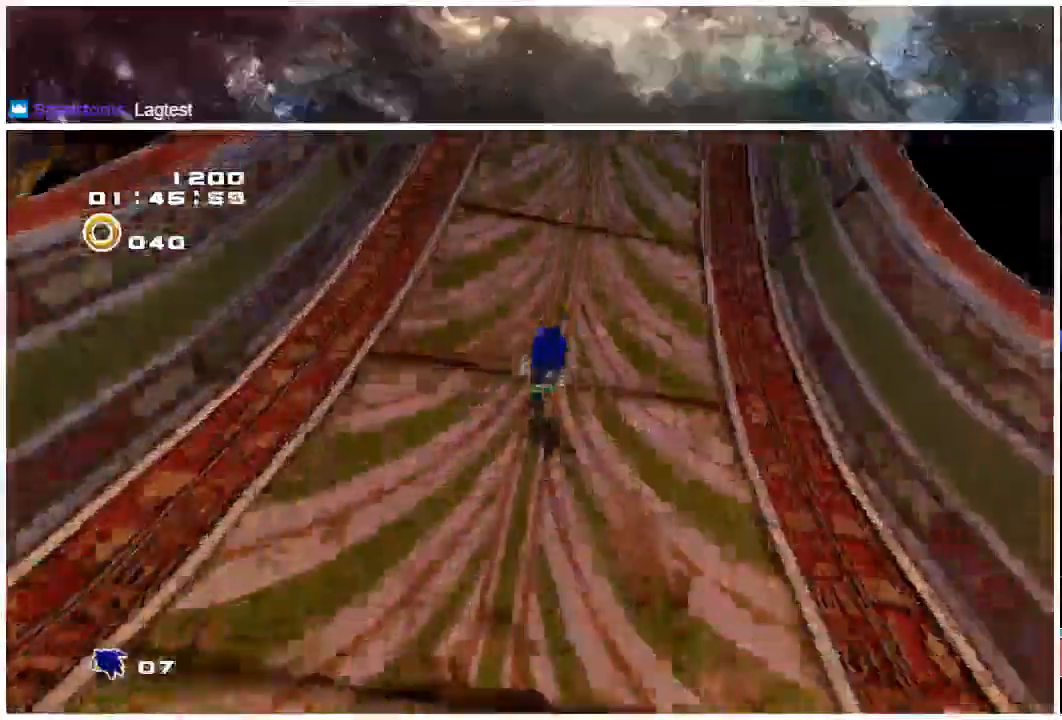
{"buttons": [], "left_stick": "up", "right_stick": "center", "events": []}
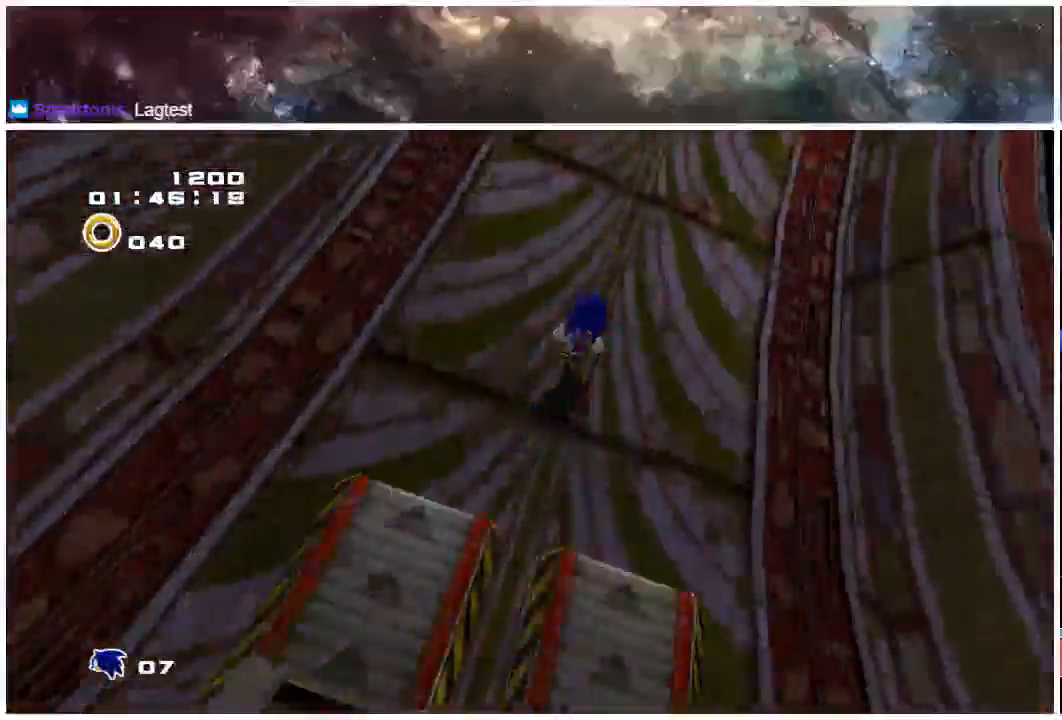
{"buttons": [], "left_stick": "up", "right_stick": "center", "events": []}
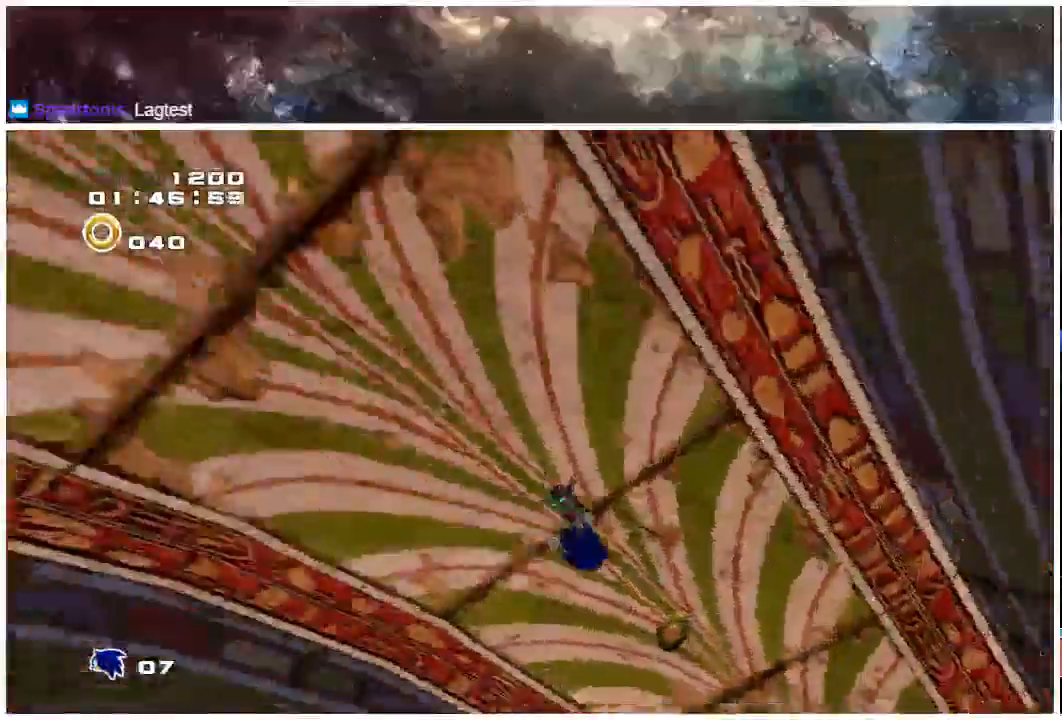
{"buttons": [], "left_stick": "up", "right_stick": "center", "events": []}